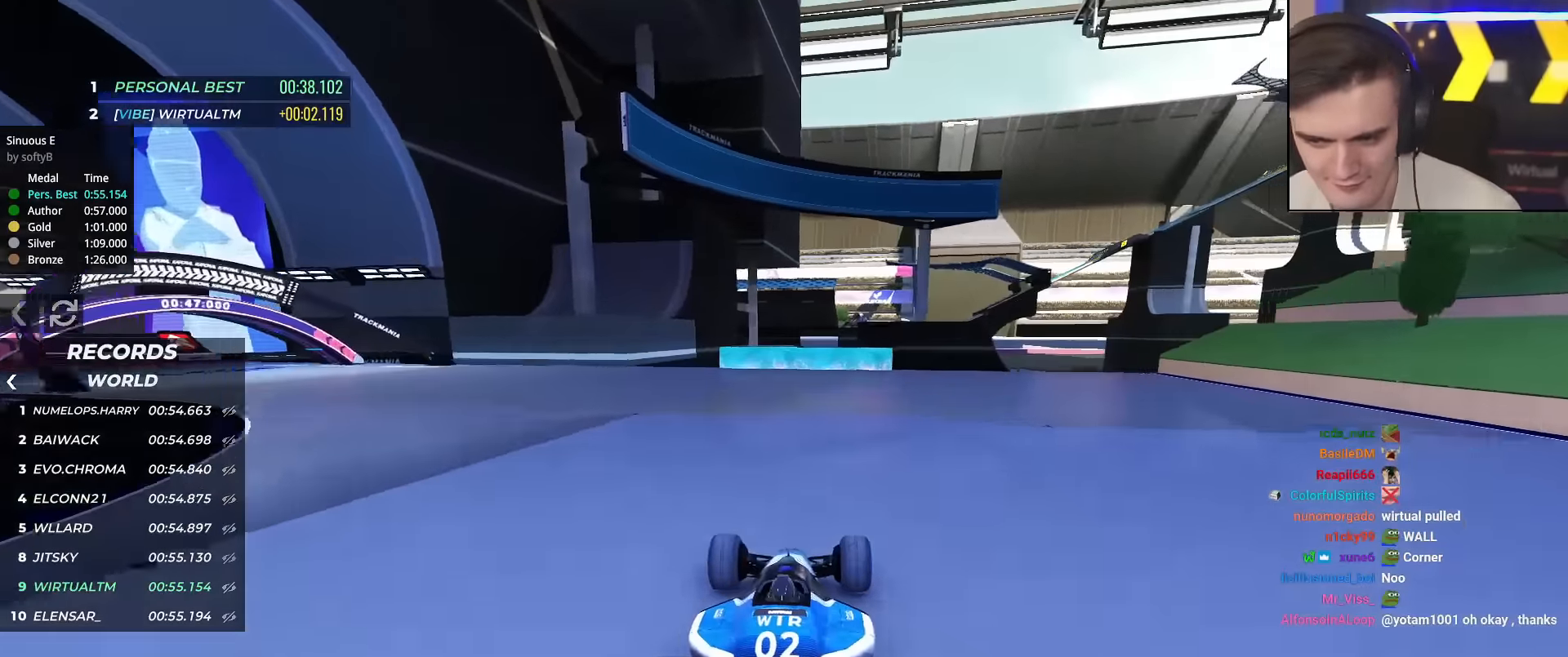
Gameplay with keyboard; each line is a JSON object with the keys held at the frame after it. "events" lists presses ("down") and releases ("up") of "brake", "down", "left", "right" and "up" between this image and that frame as [ms after this image, input, new state], when the widget could be followed in between. No other keys are recorded. Mouse input is not recorded. Key names are as the overlay labels them; some are game actions (e.g. jump) rather than physical keys.
{"keys": ["up"], "events": []}
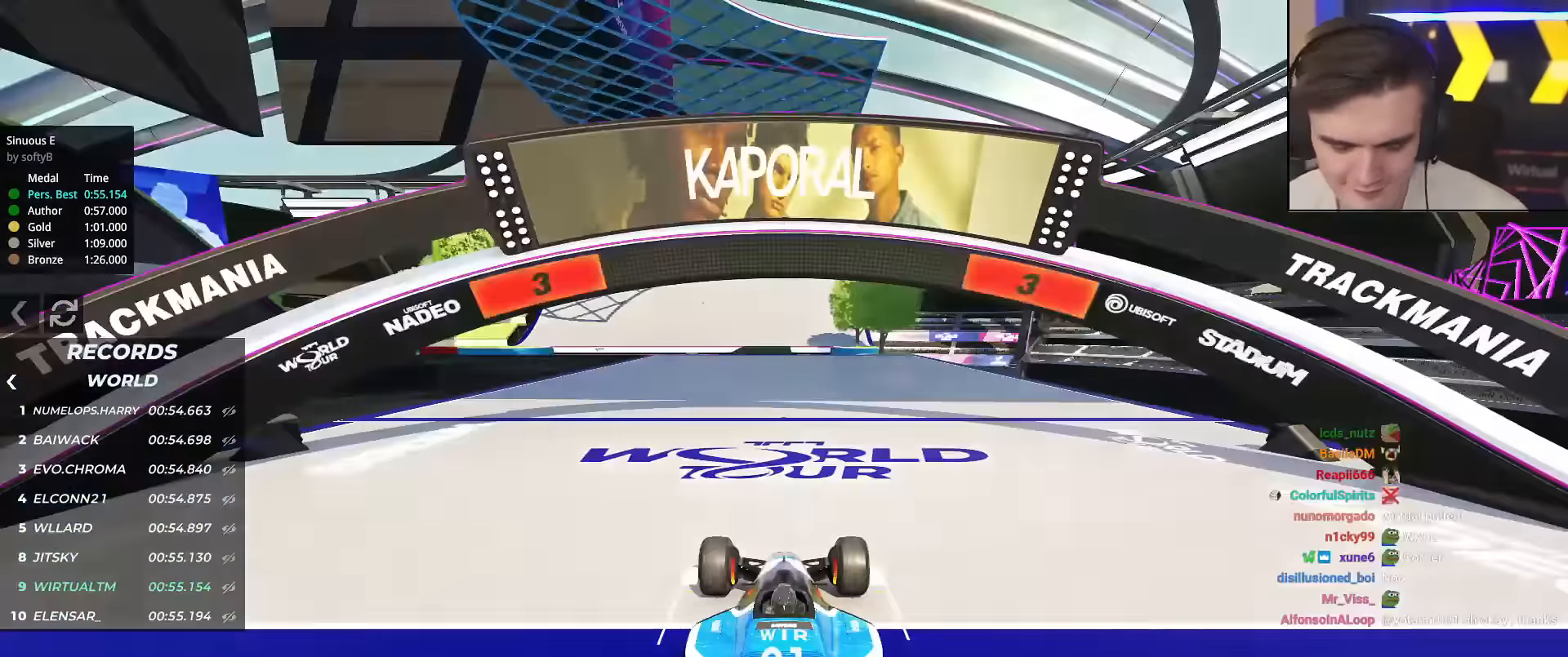
{"keys": ["up"], "events": []}
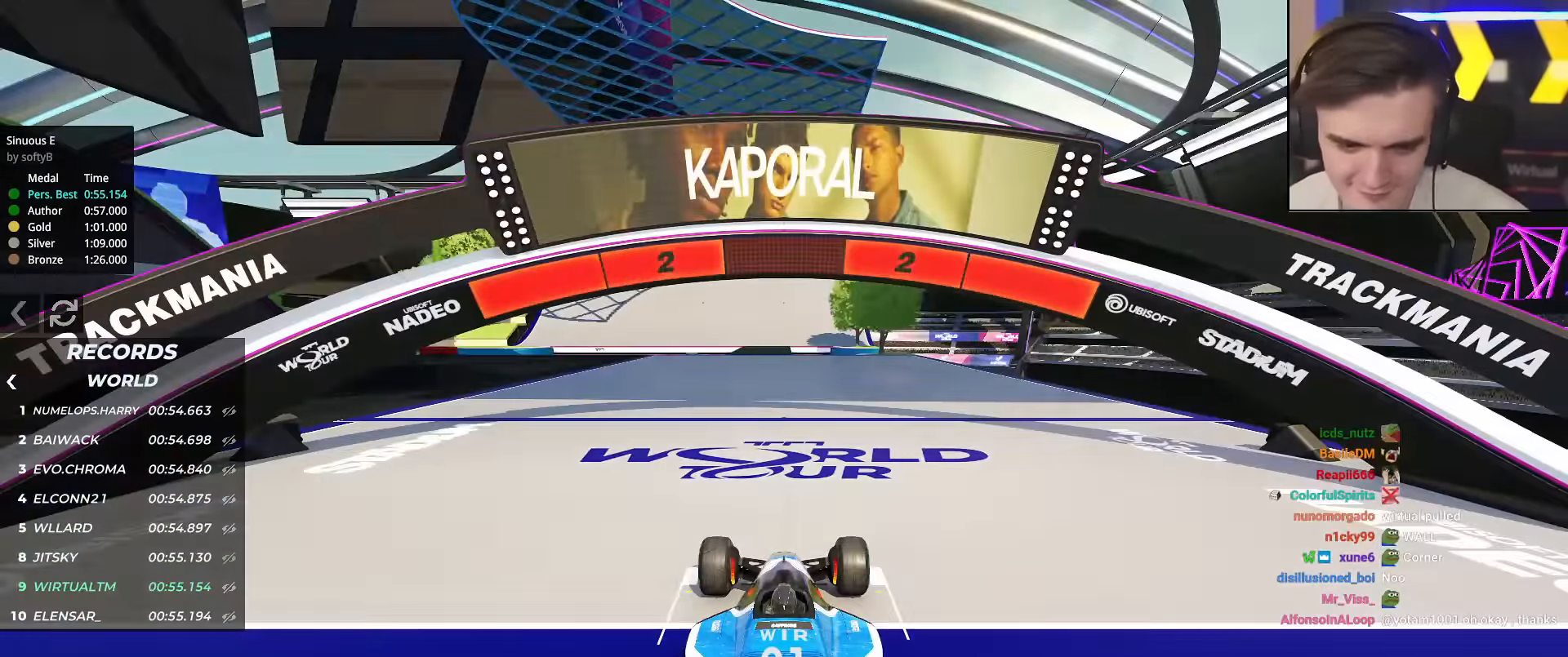
{"keys": ["up"], "events": []}
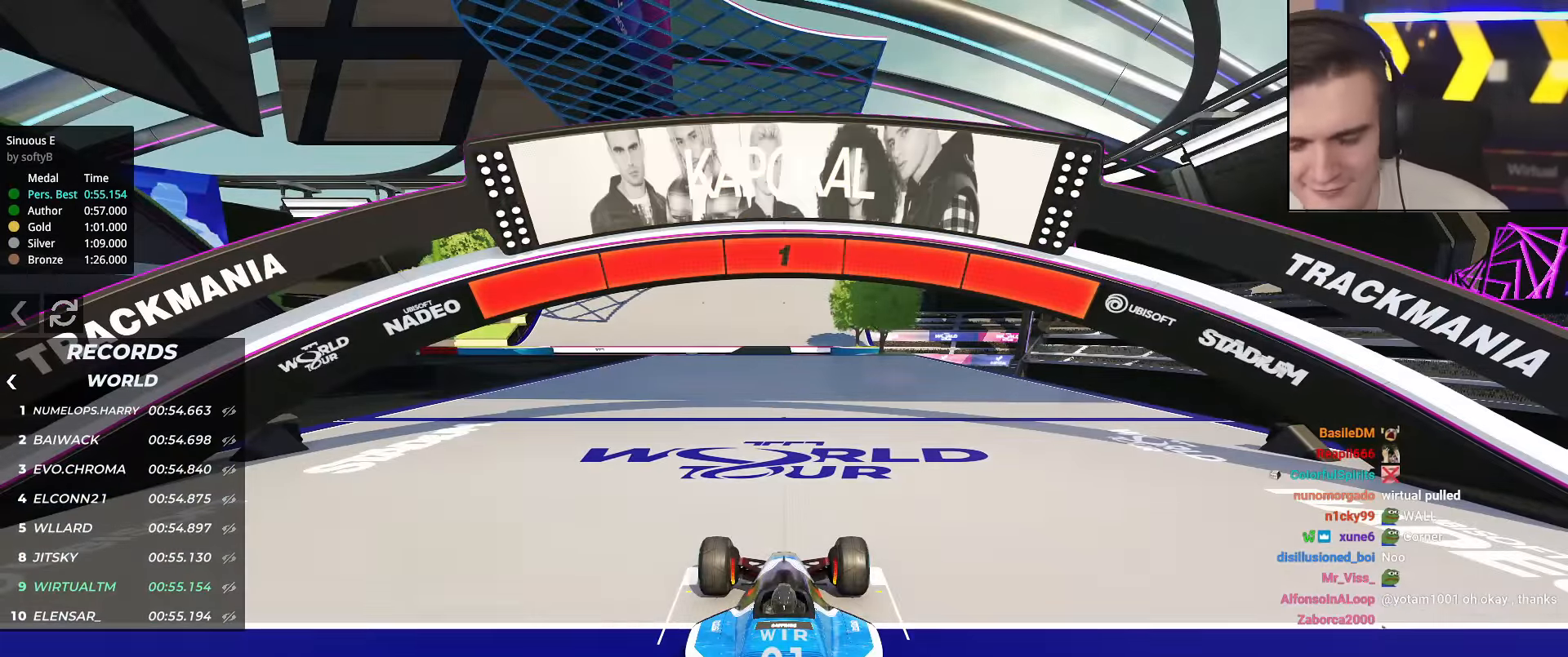
{"keys": ["up"], "events": []}
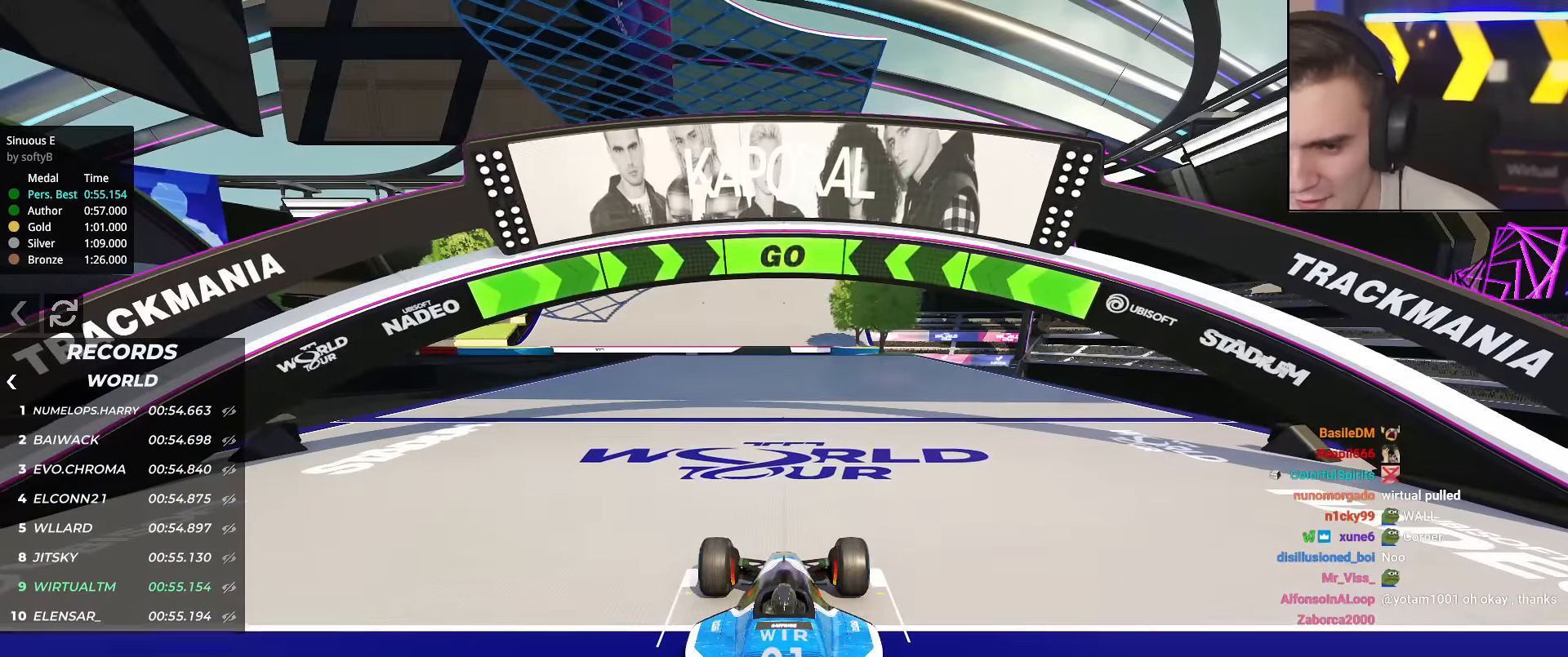
{"keys": ["up"], "events": []}
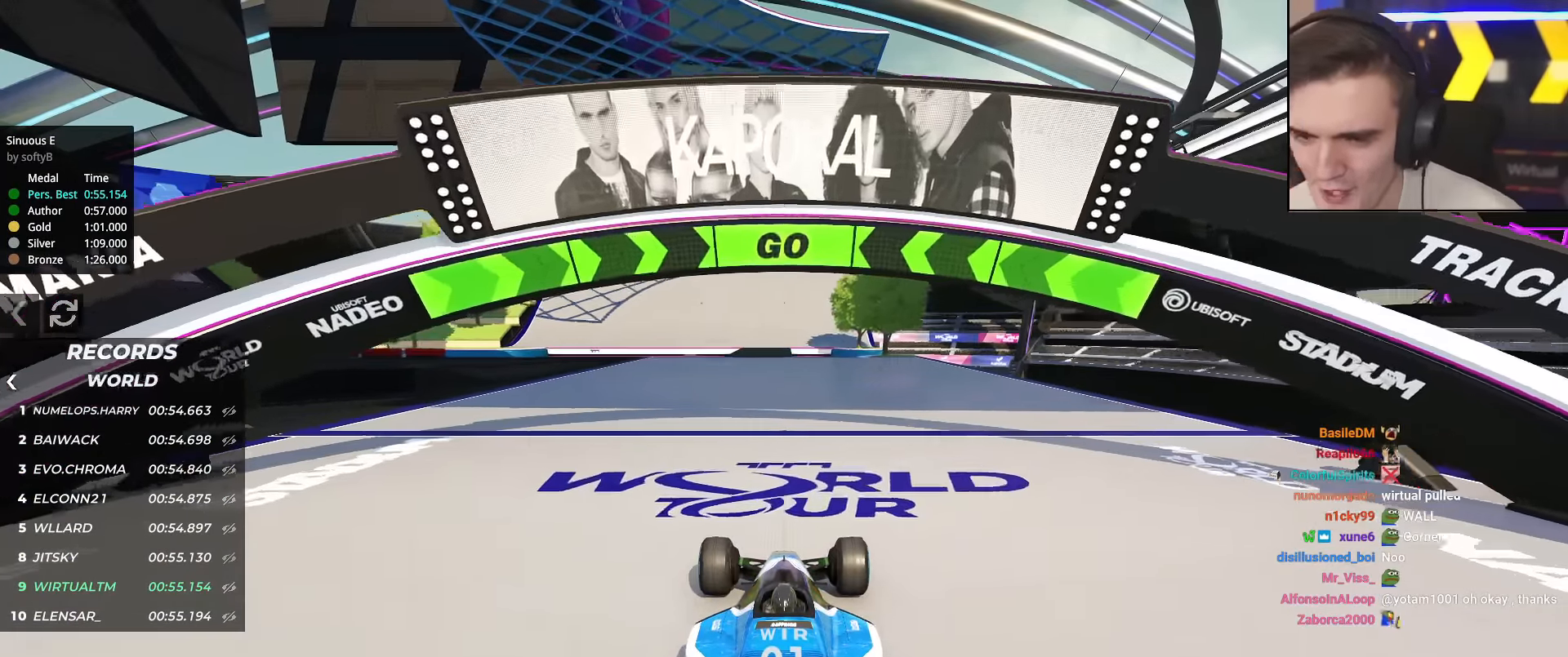
{"keys": ["up"], "events": []}
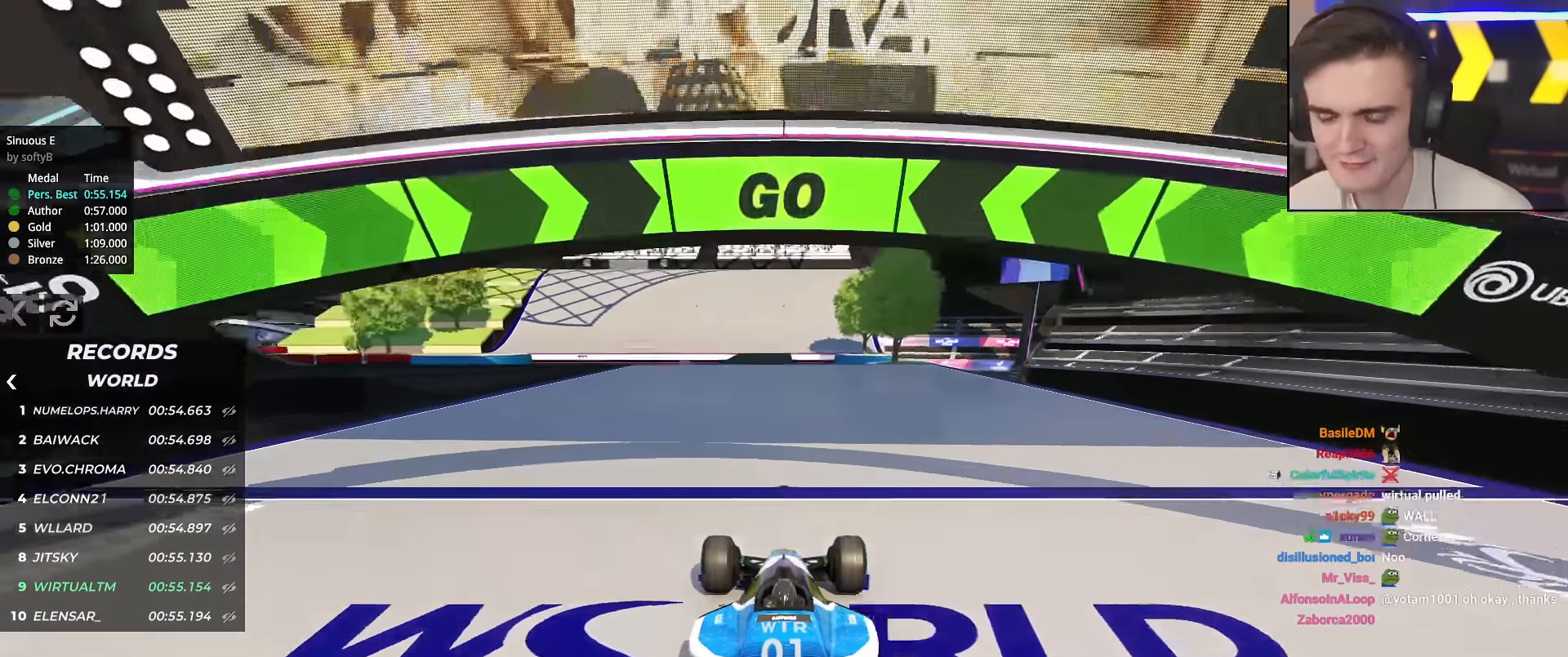
{"keys": ["up"], "events": []}
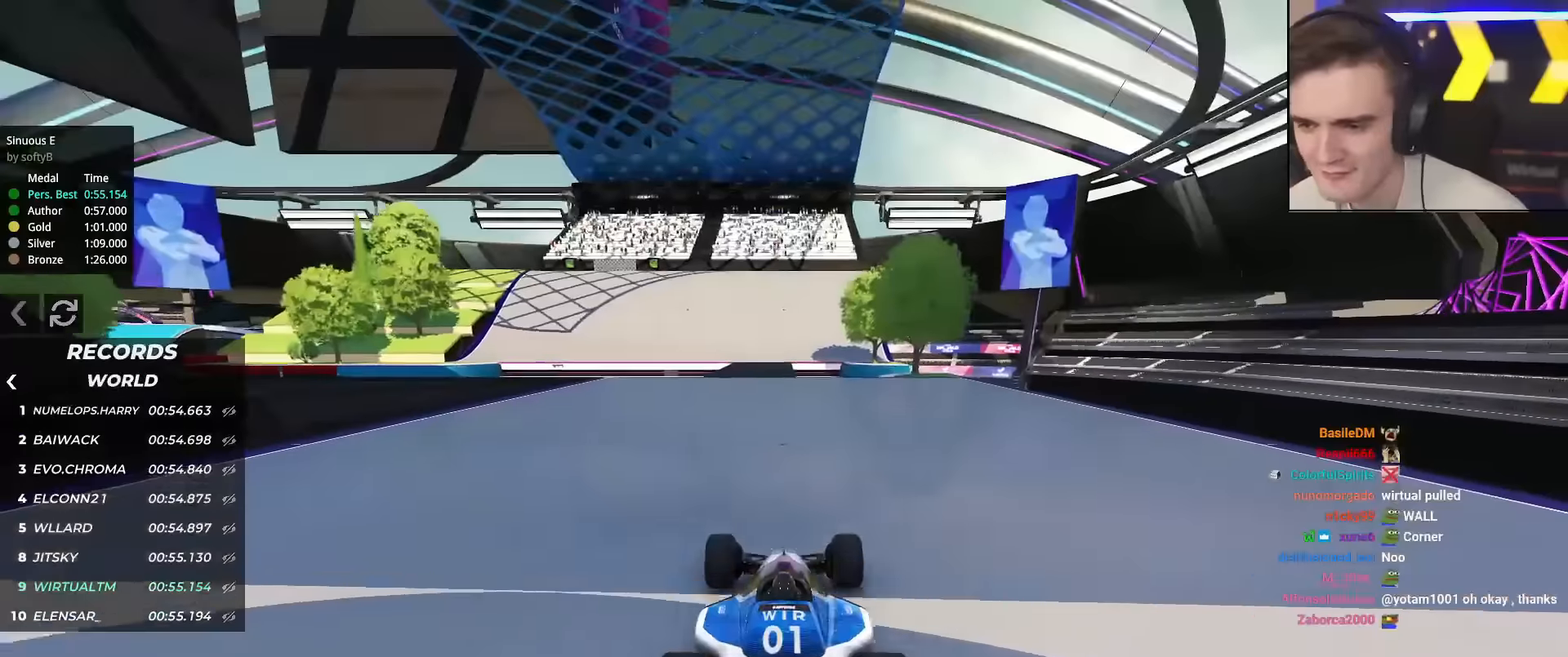
{"keys": ["up"], "events": []}
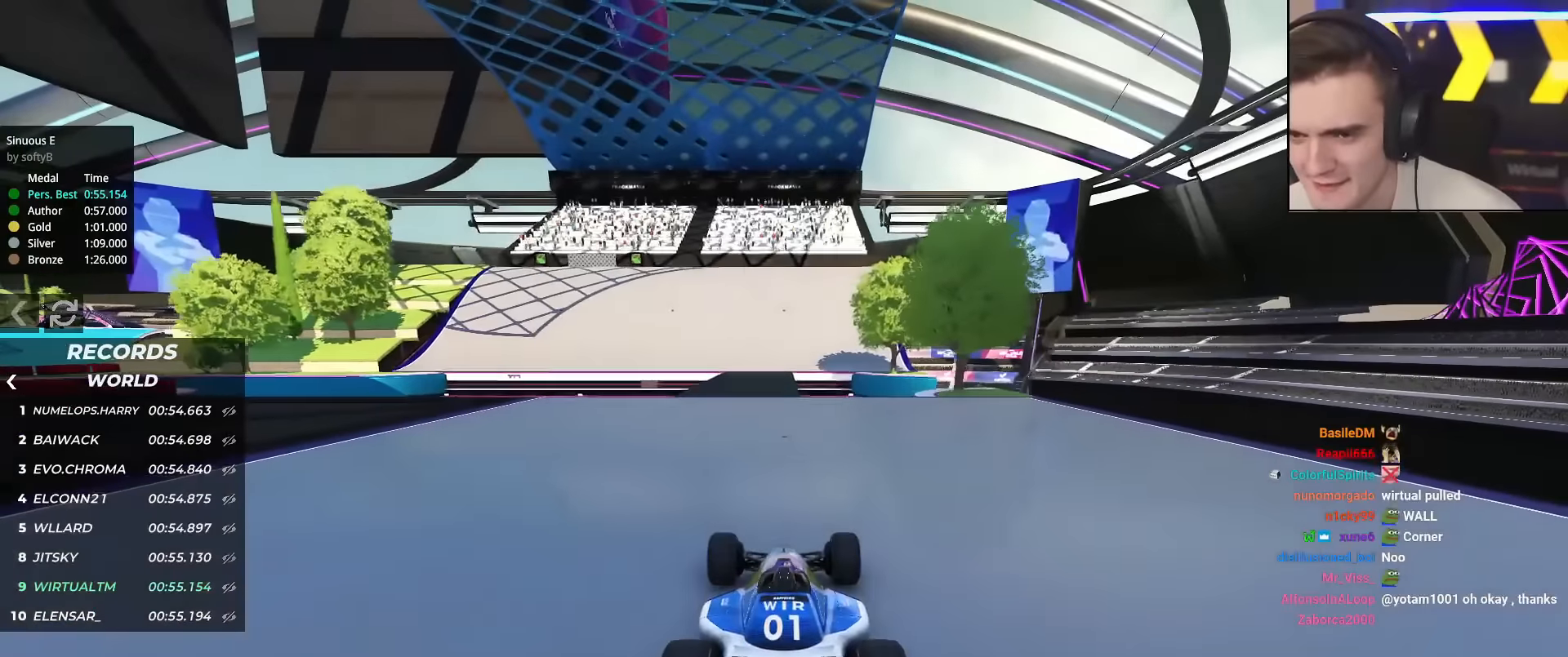
{"keys": ["up"], "events": []}
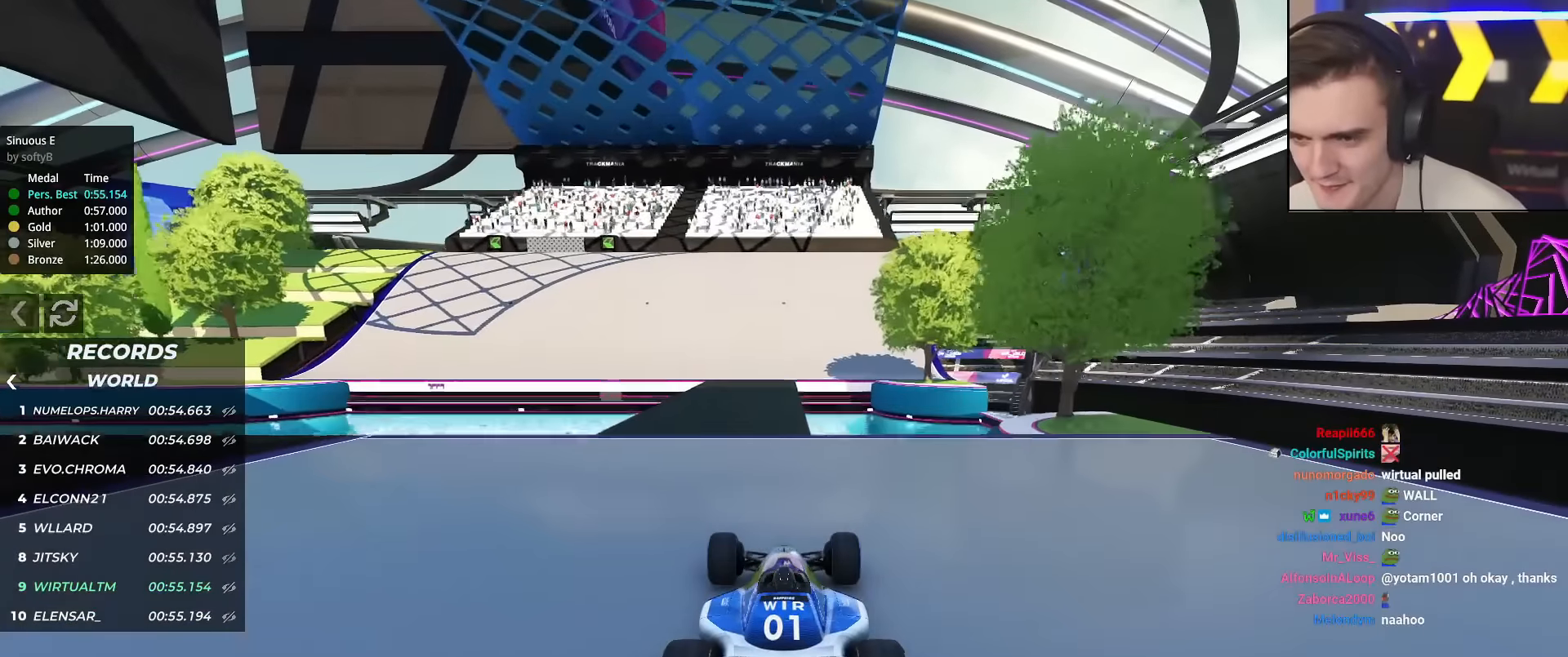
{"keys": ["up"], "events": [[200, "left", "down"], [250, "left", "up"]]}
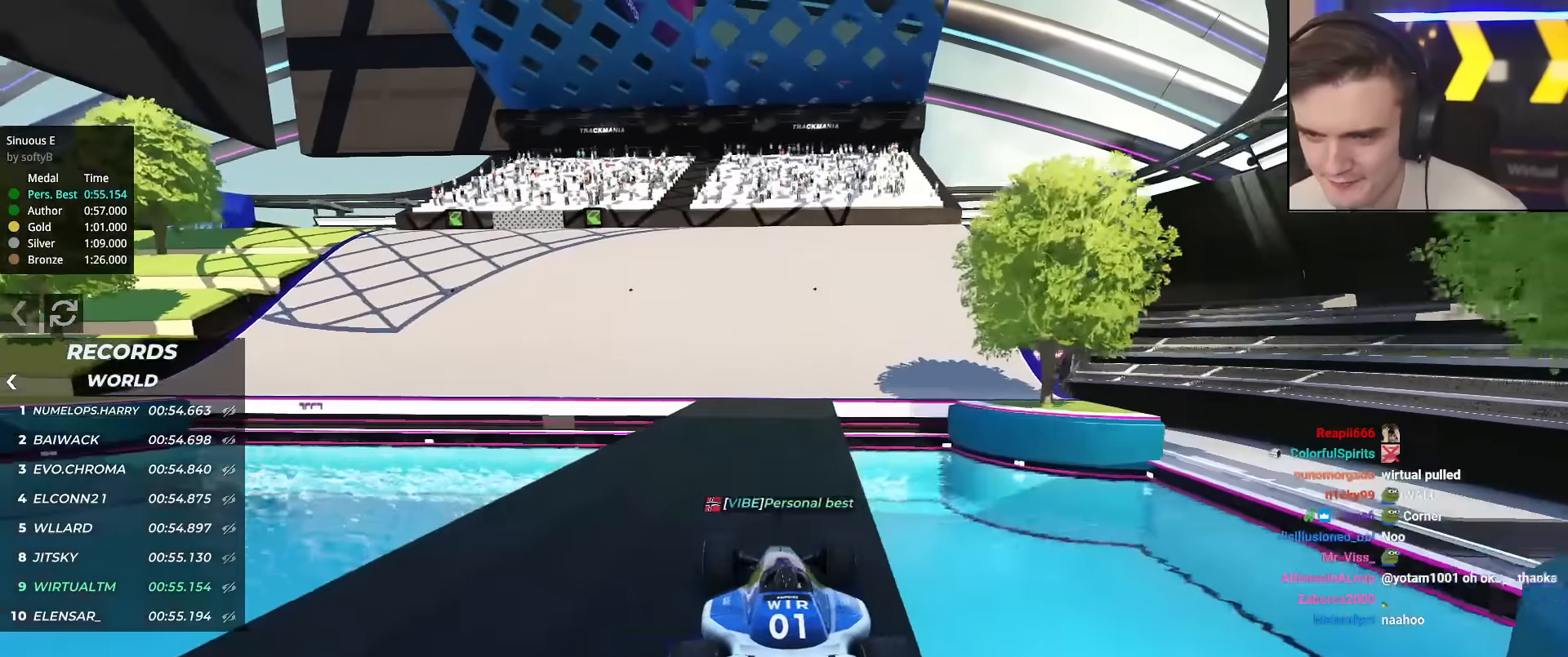
{"keys": ["left", "up"], "events": [[217, "left", "down"], [317, "left", "up"], [401, "left", "down"]]}
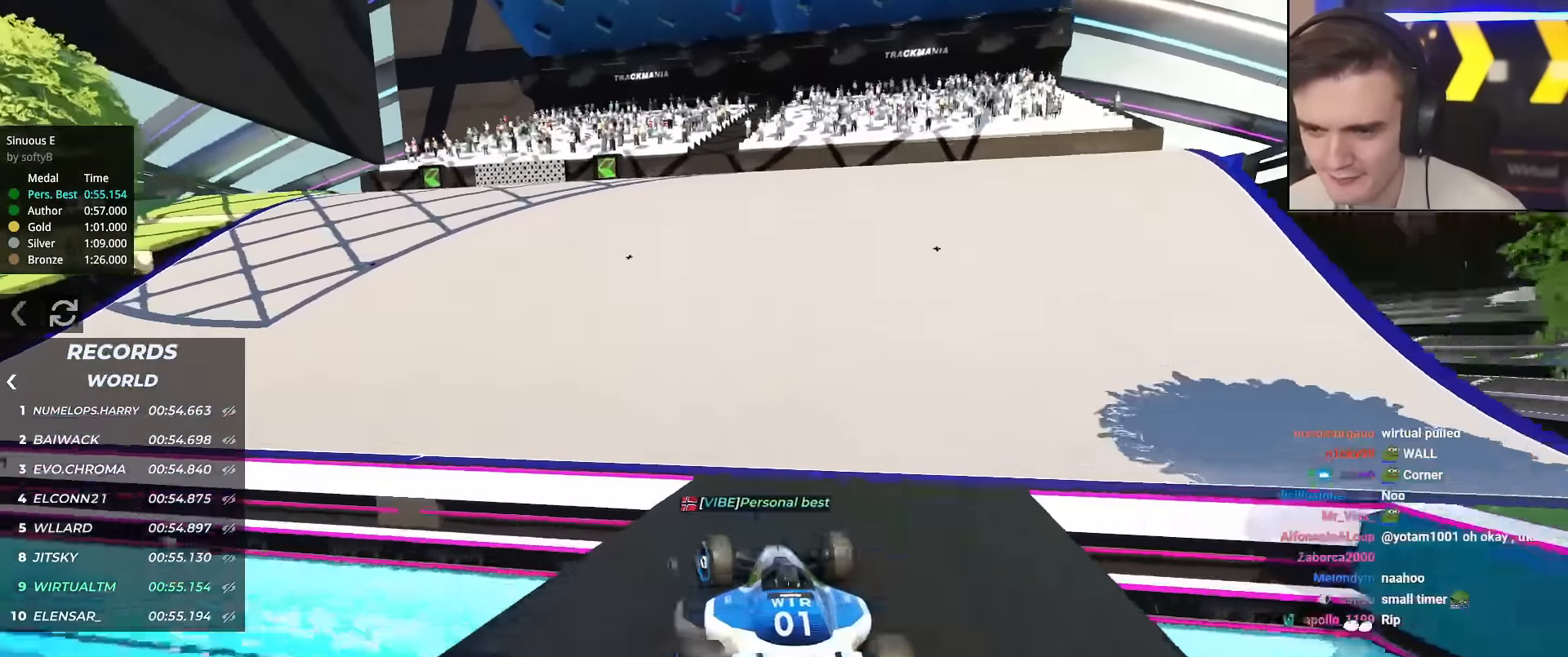
{"keys": ["up"], "events": [[367, "left", "up"]]}
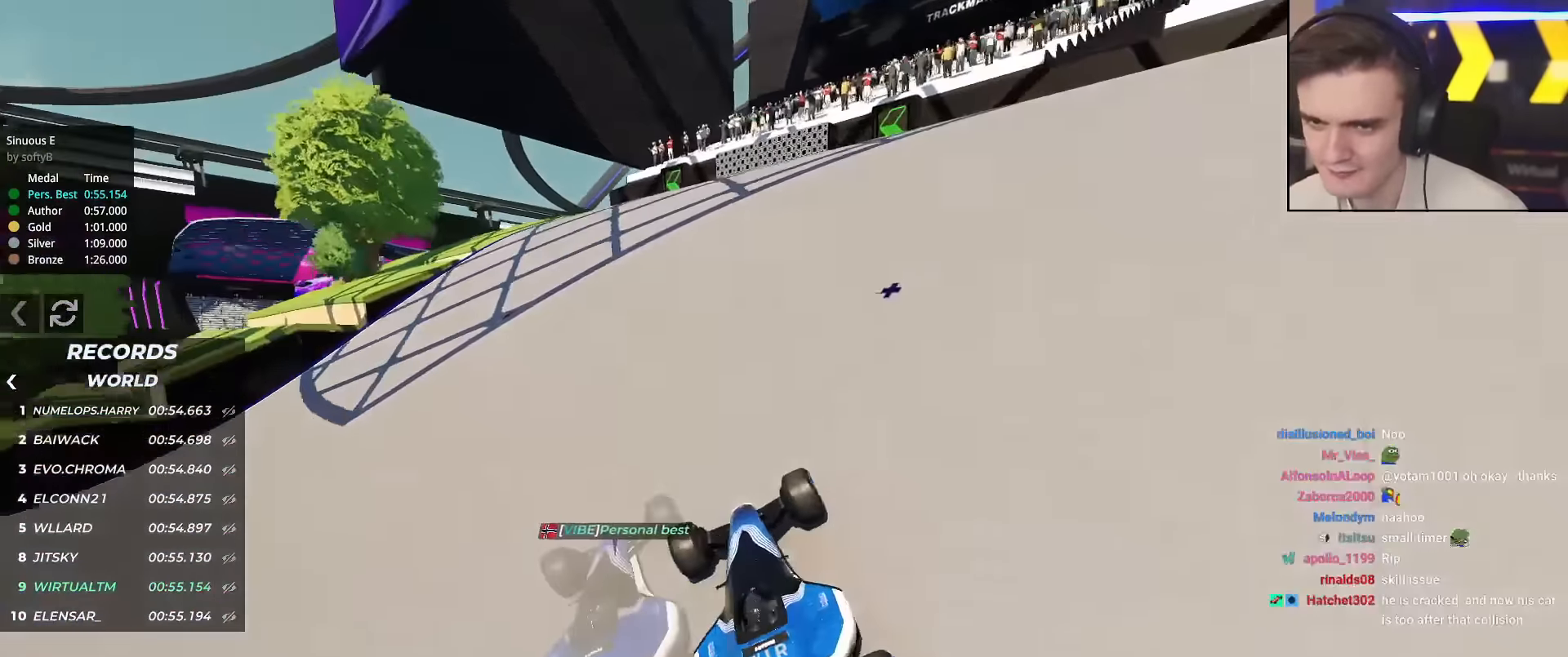
{"keys": ["up"], "events": [[17, "left", "down"], [201, "left", "up"], [301, "left", "down"], [384, "left", "up"]]}
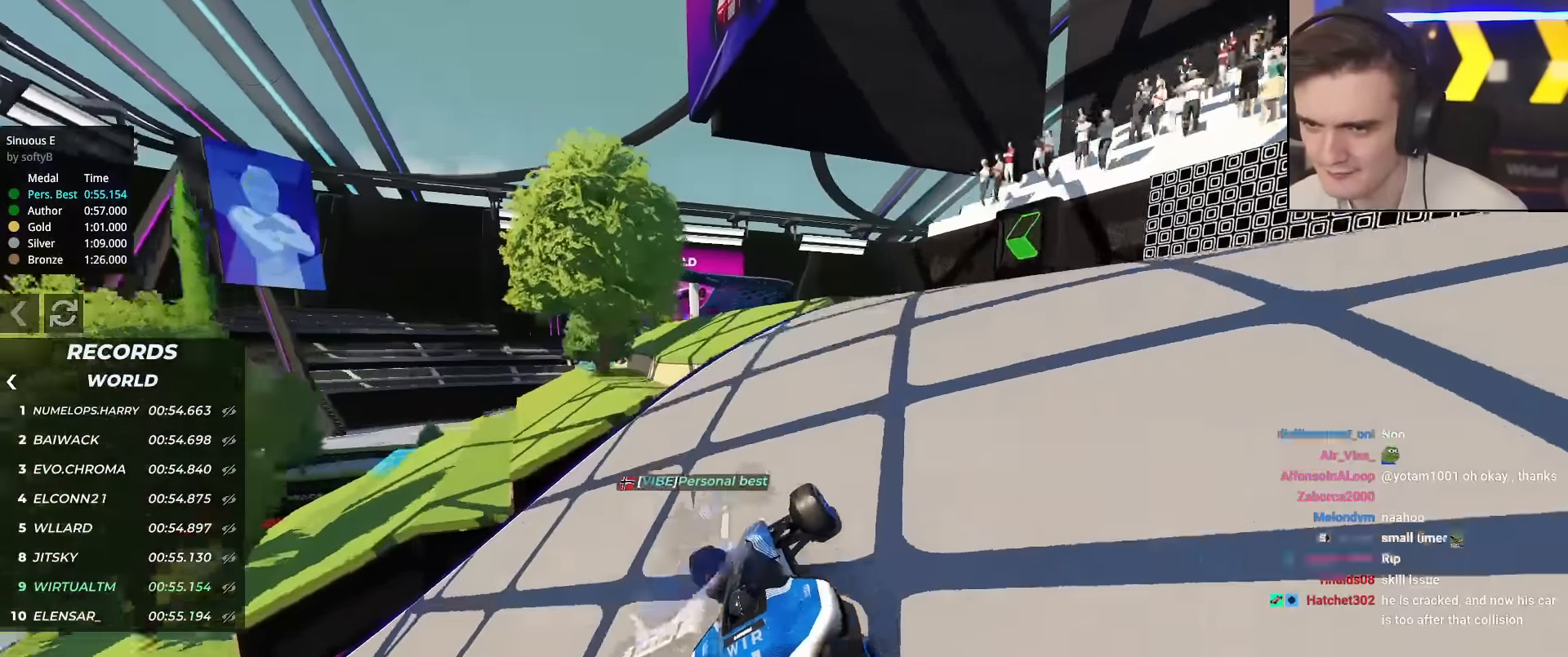
{"keys": ["up"], "events": [[217, "left", "down"], [400, "left", "up"]]}
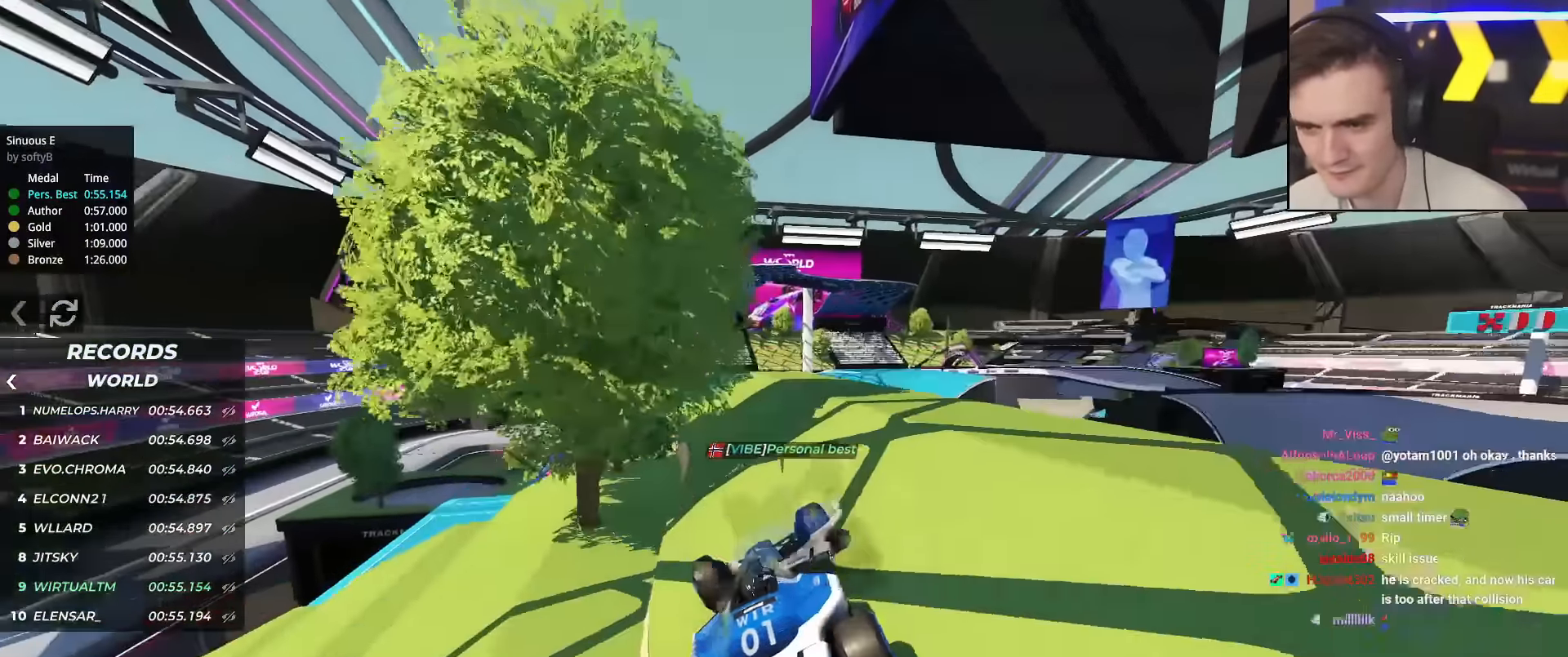
{"keys": ["up"], "events": [[84, "left", "down"], [134, "left", "up"], [234, "left", "down"], [317, "left", "up"]]}
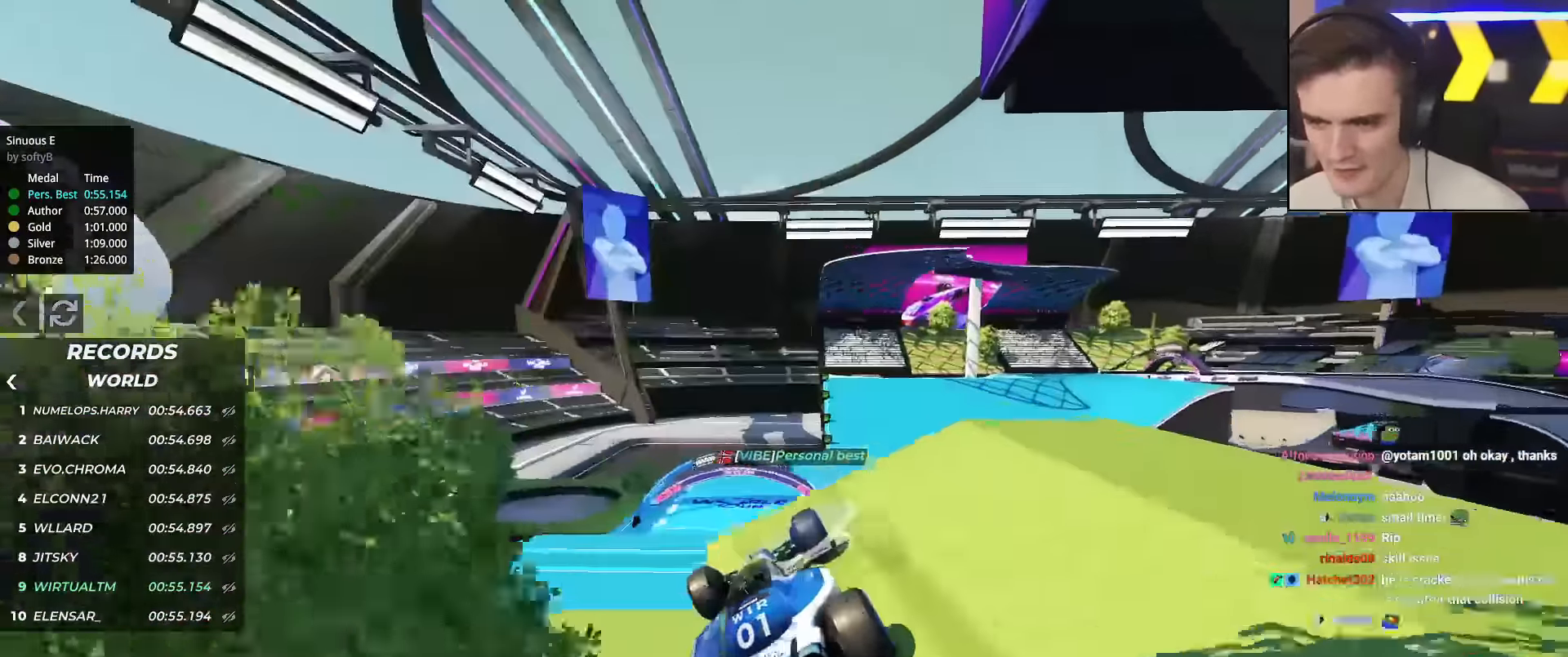
{"keys": ["left", "up"], "events": [[17, "right", "down"], [50, "right", "up"], [334, "left", "down"]]}
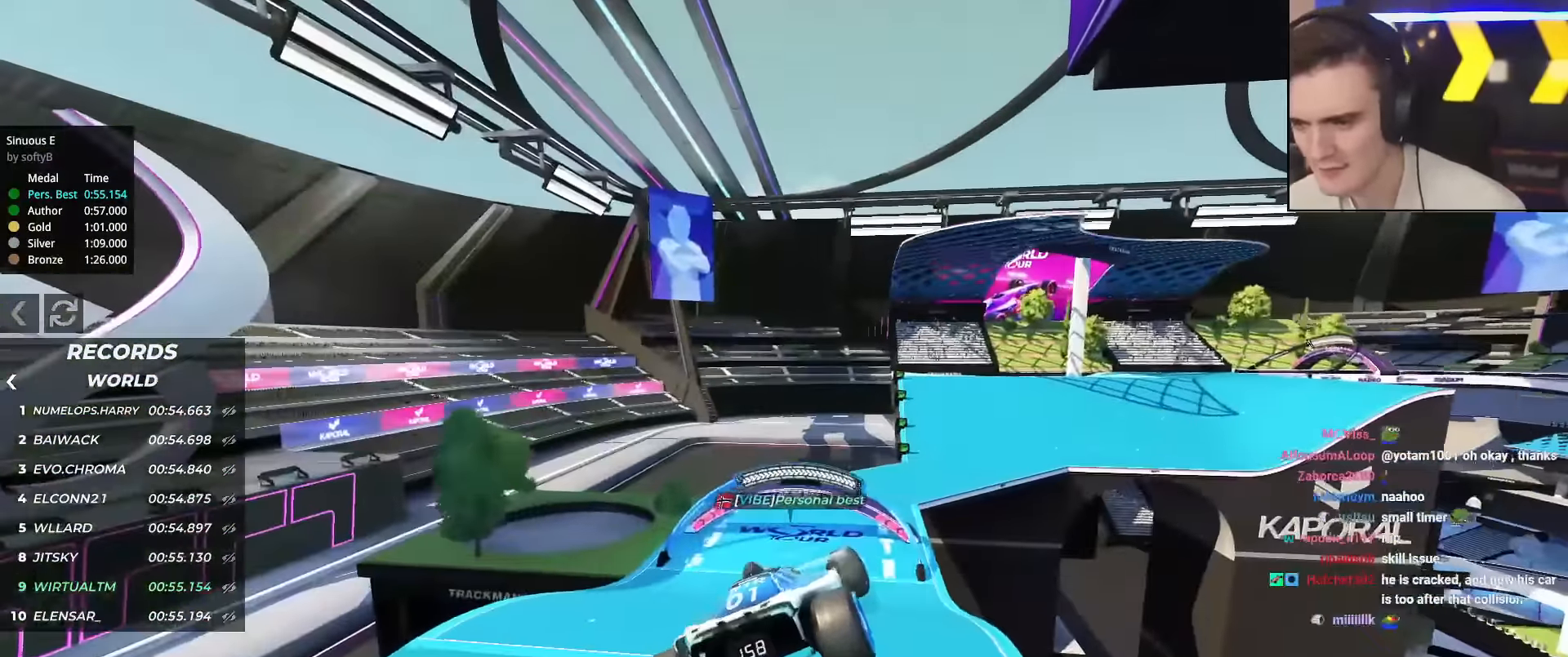
{"keys": ["up"], "events": [[451, "left", "up"]]}
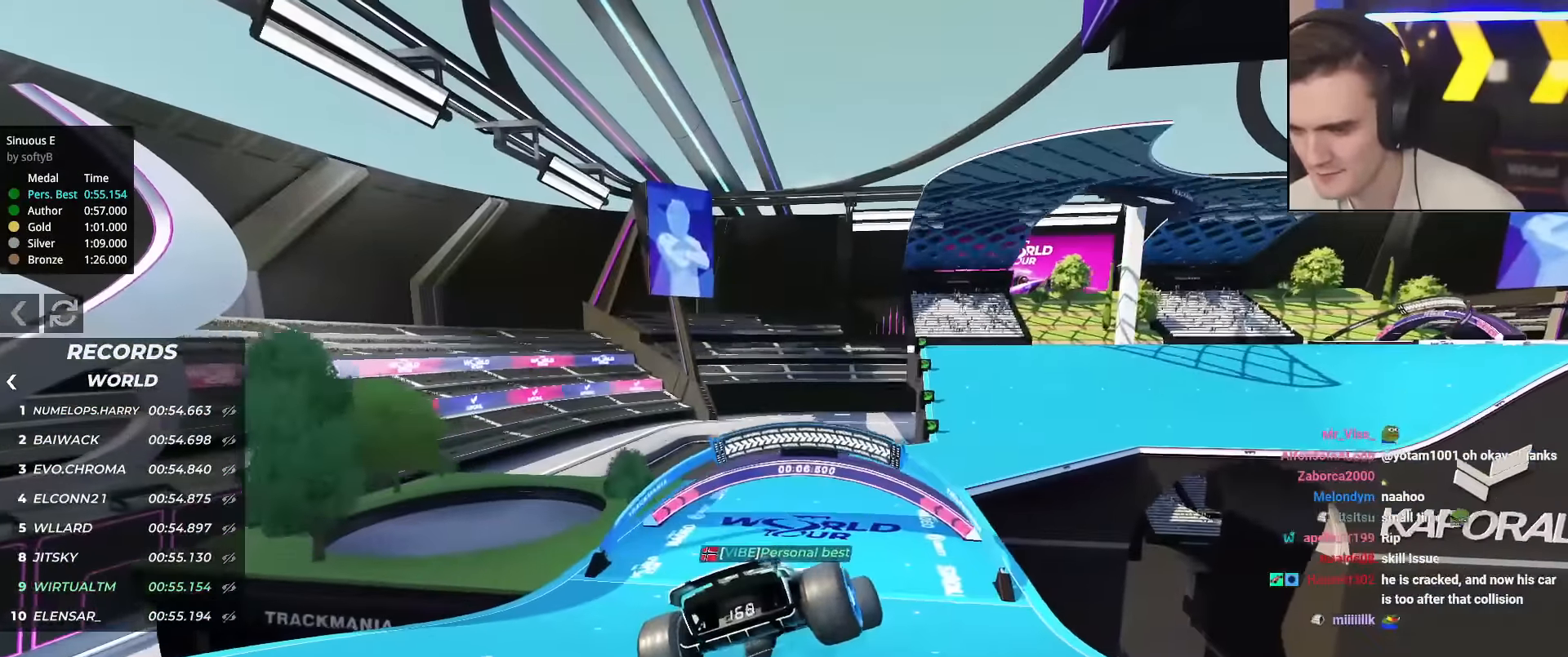
{"keys": ["right", "up"], "events": [[417, "right", "down"]]}
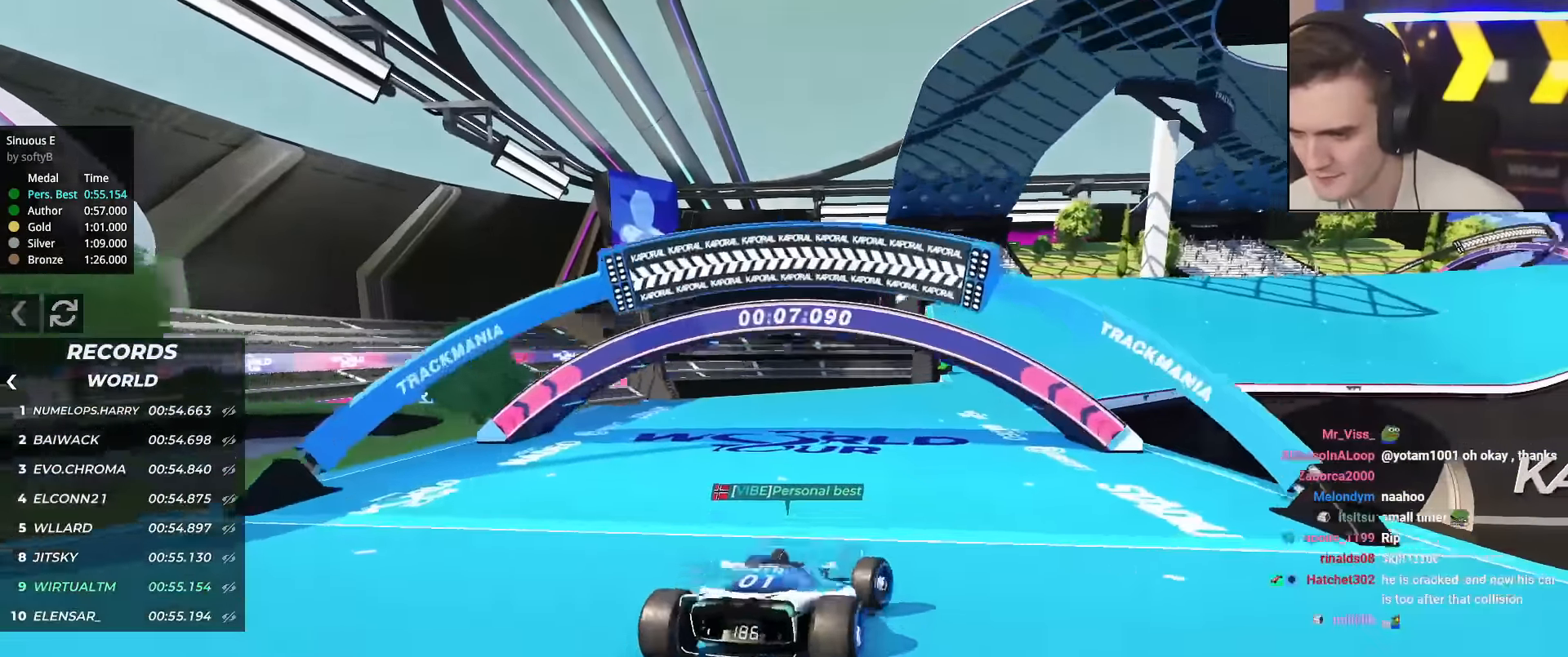
{"keys": ["right", "up"], "events": [[17, "right", "up"], [251, "right", "down"], [301, "right", "up"], [484, "right", "down"]]}
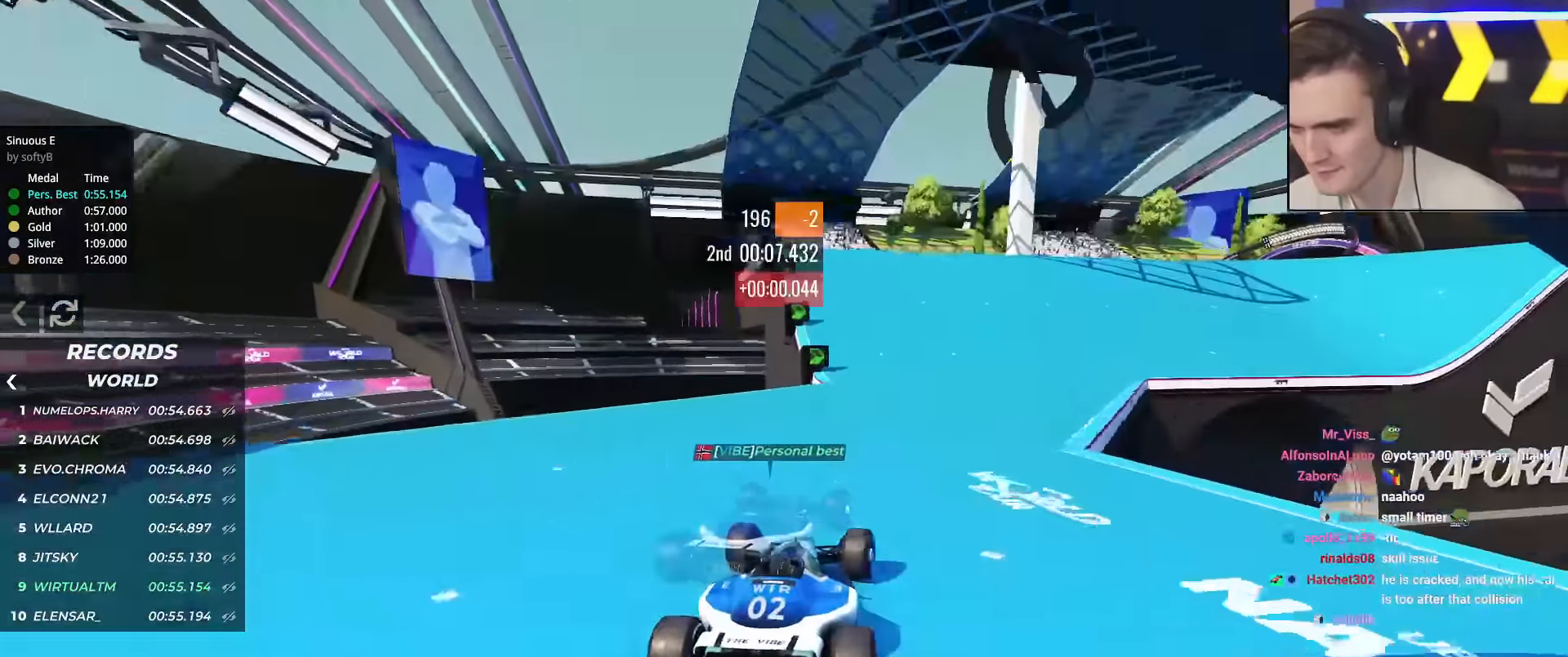
{"keys": ["right", "up"], "events": [[83, "right", "up"], [217, "right", "down"], [350, "right", "up"], [400, "right", "down"]]}
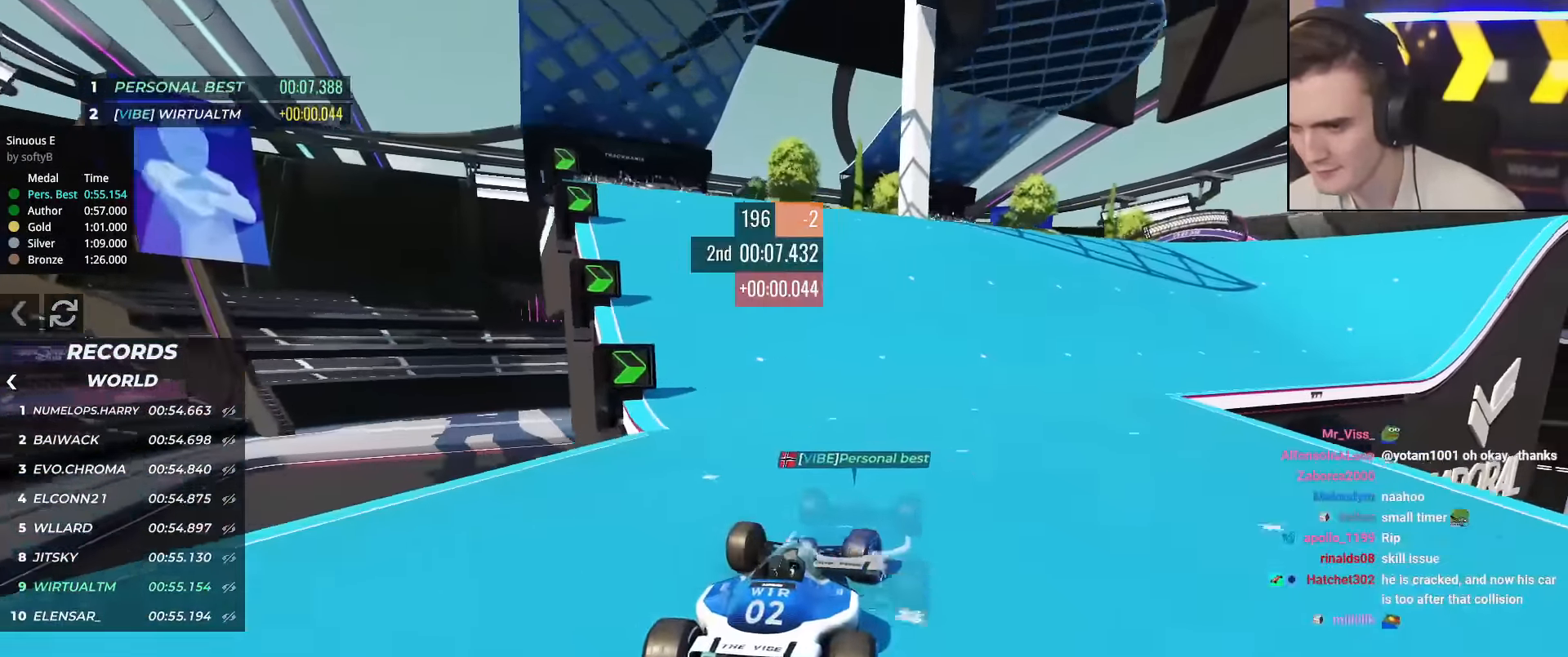
{"keys": ["up"], "events": [[50, "right", "up"], [250, "right", "down"], [350, "right", "up"]]}
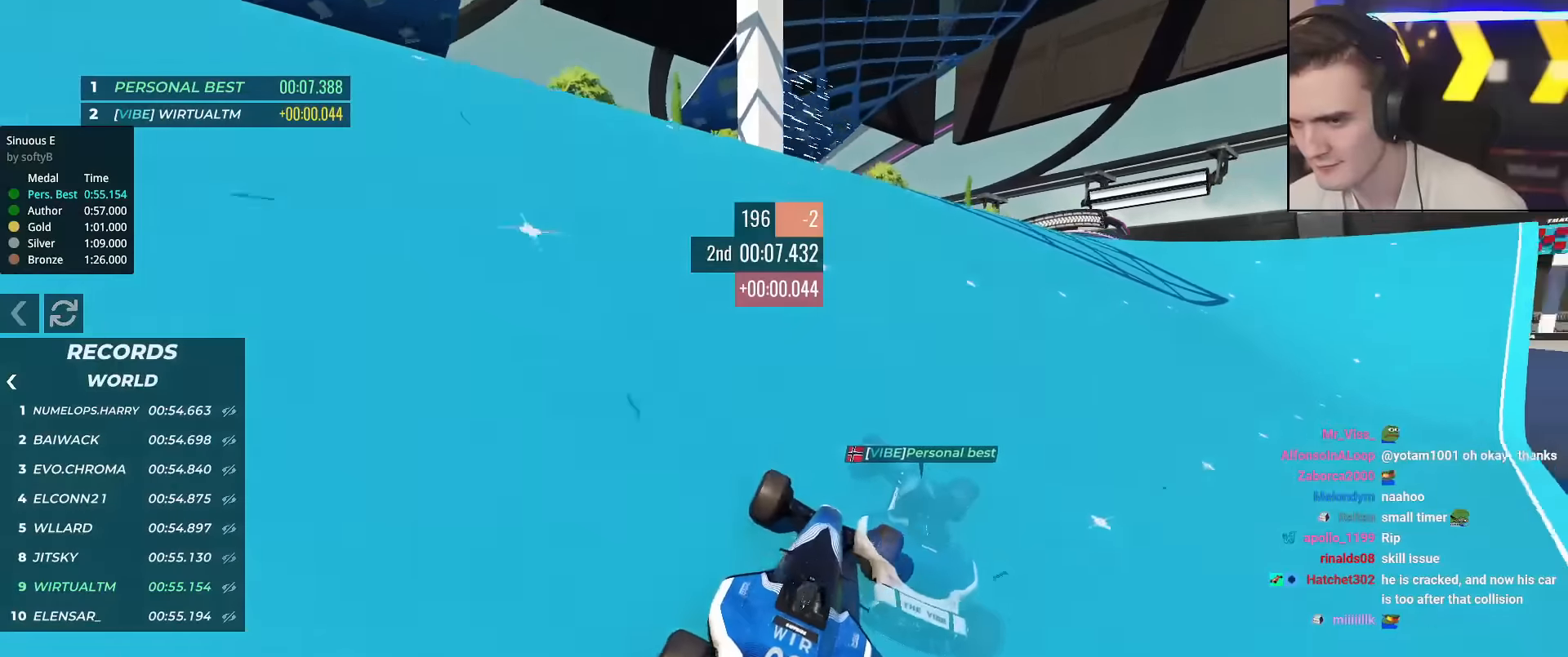
{"keys": ["up"], "events": [[84, "right", "down"], [167, "right", "up"], [267, "right", "down"], [401, "right", "up"]]}
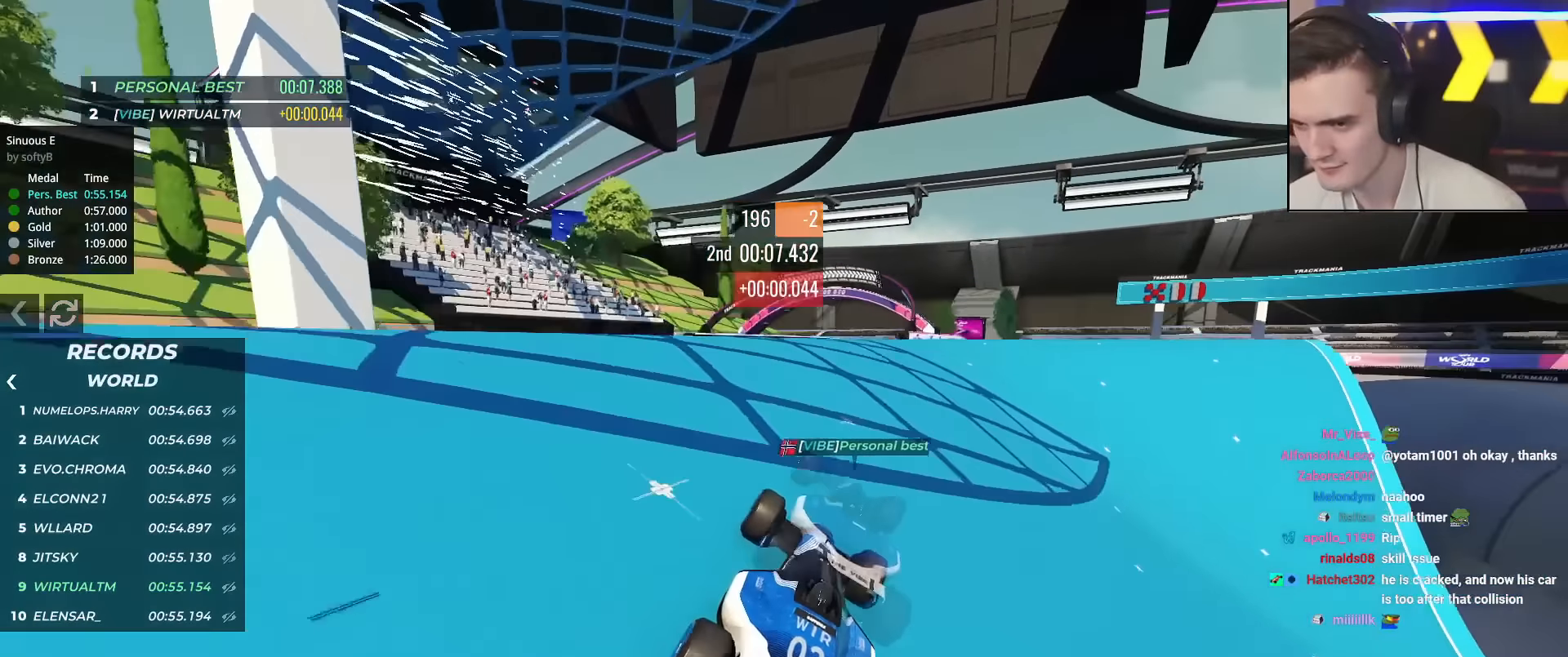
{"keys": ["up"], "events": [[217, "left", "down"], [333, "left", "up"]]}
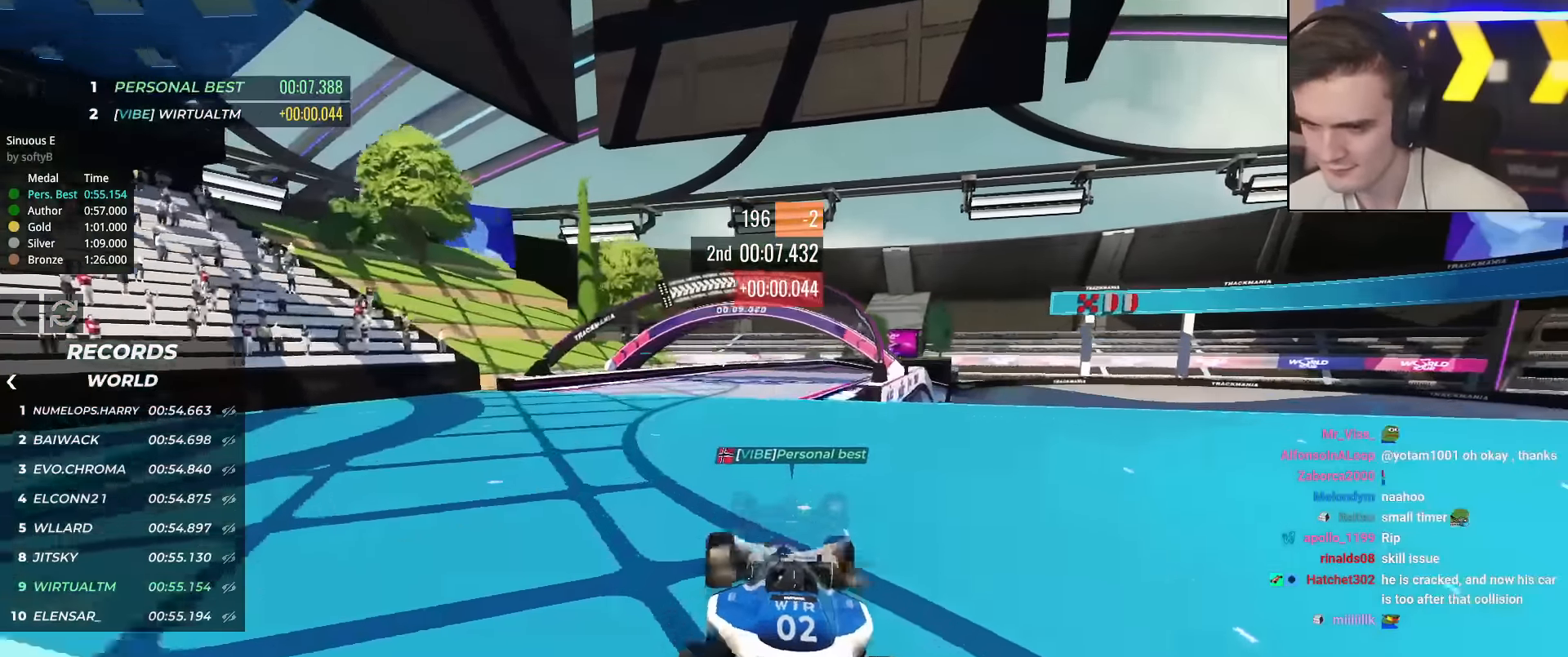
{"keys": ["left", "up"], "events": [[67, "right", "down"], [334, "right", "up"], [384, "left", "down"]]}
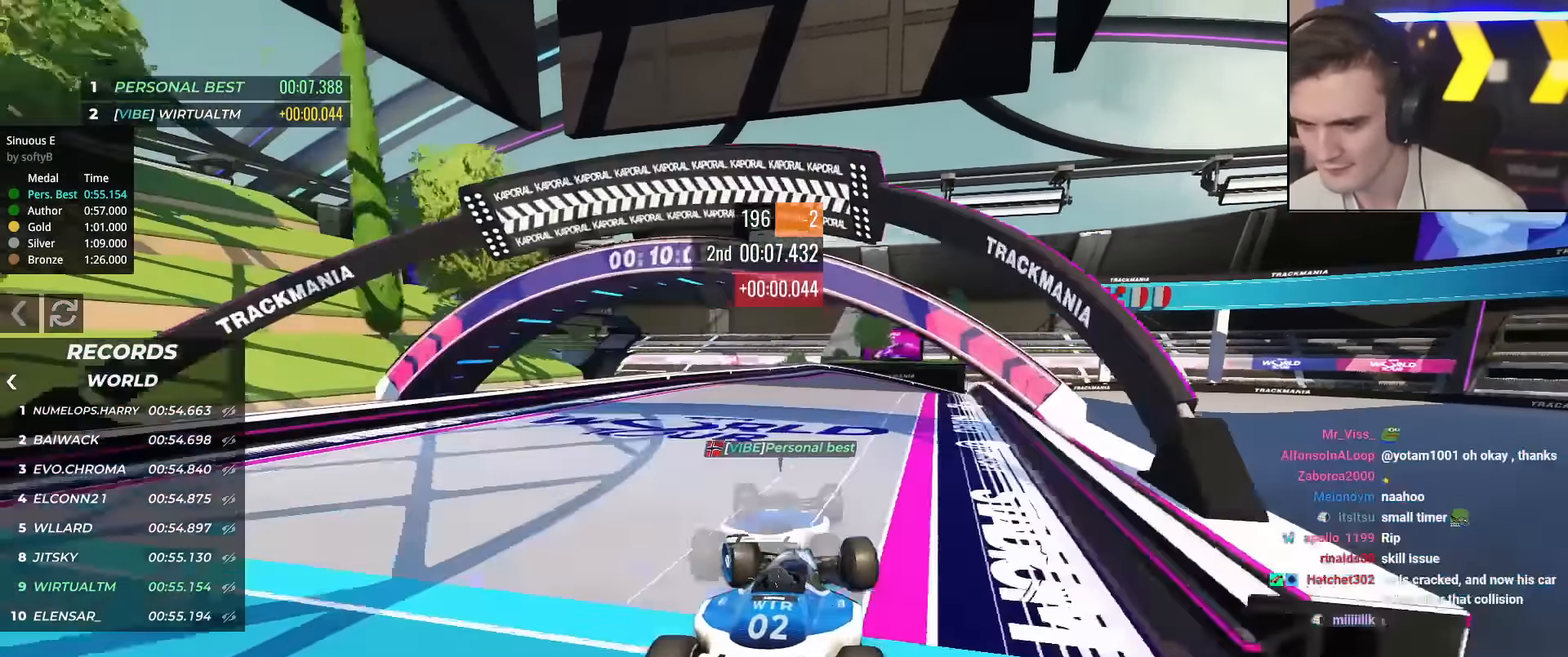
{"keys": ["up"], "events": [[33, "left", "up"], [116, "right", "down"], [350, "right", "up"]]}
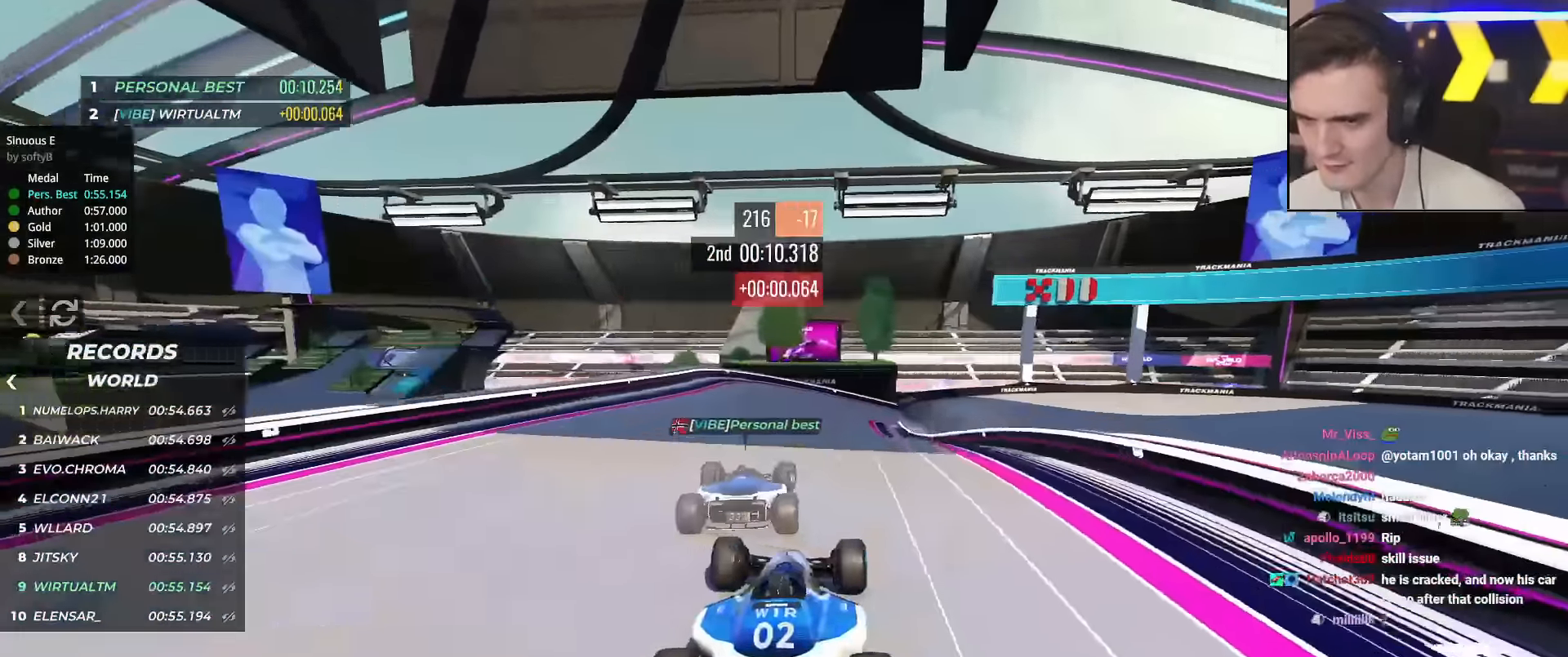
{"keys": ["right", "up"], "events": [[451, "right", "down"]]}
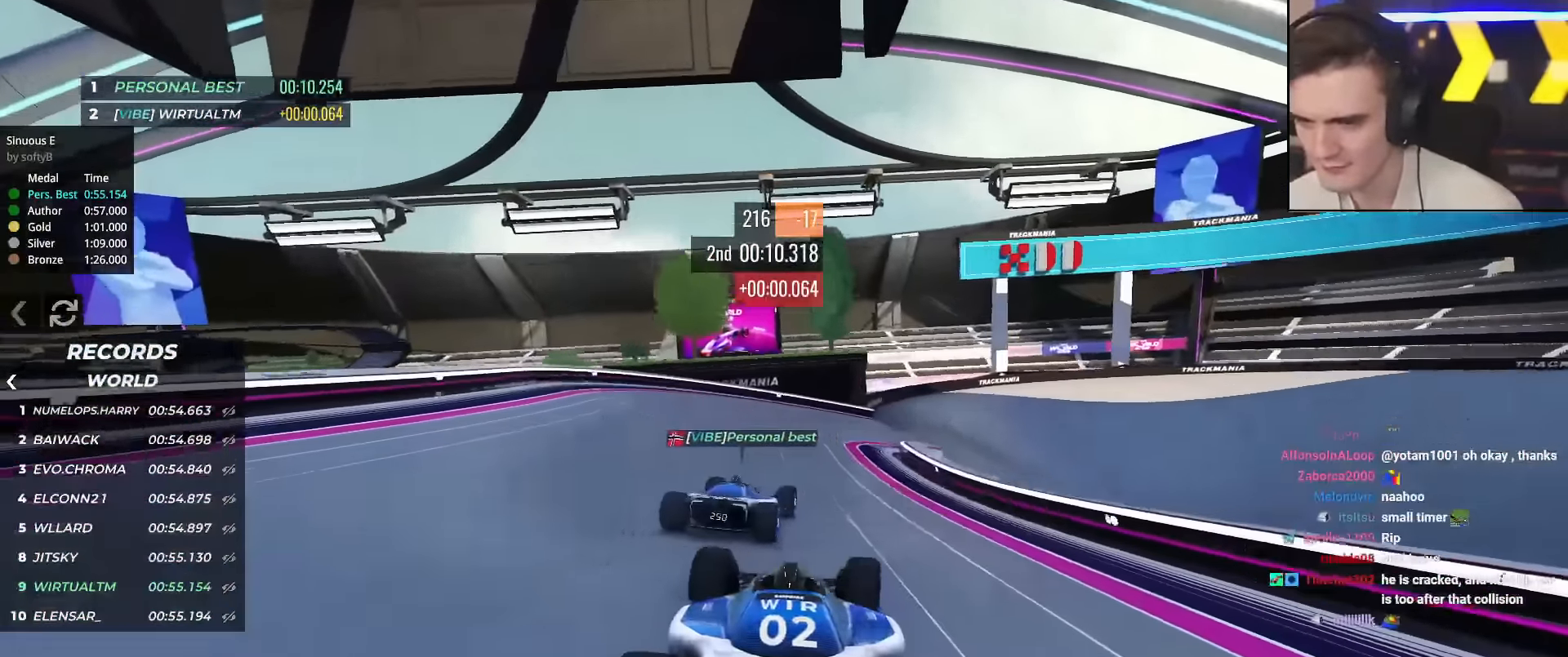
{"keys": ["right", "up"], "events": [[33, "right", "up"], [183, "right", "down"]]}
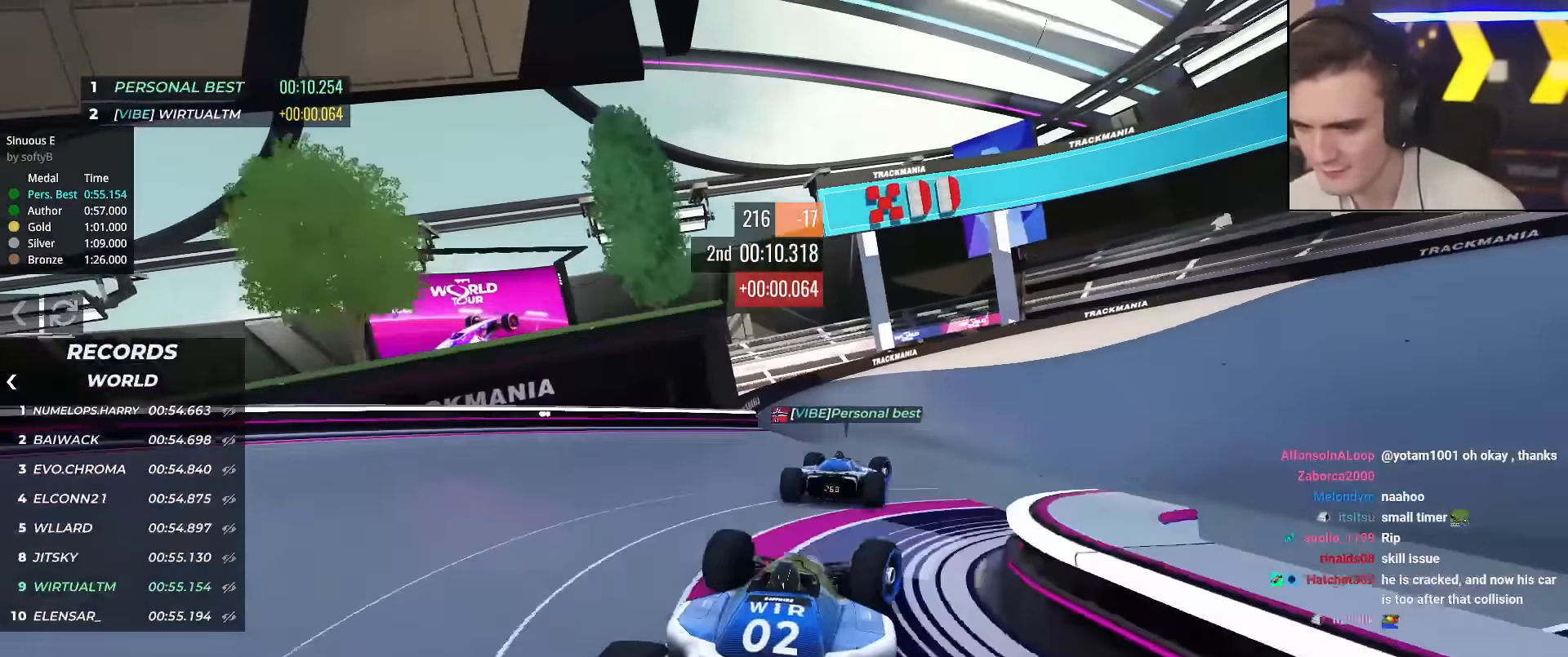
{"keys": ["right", "up"], "events": [[200, "brake", "down"], [301, "brake", "up"]]}
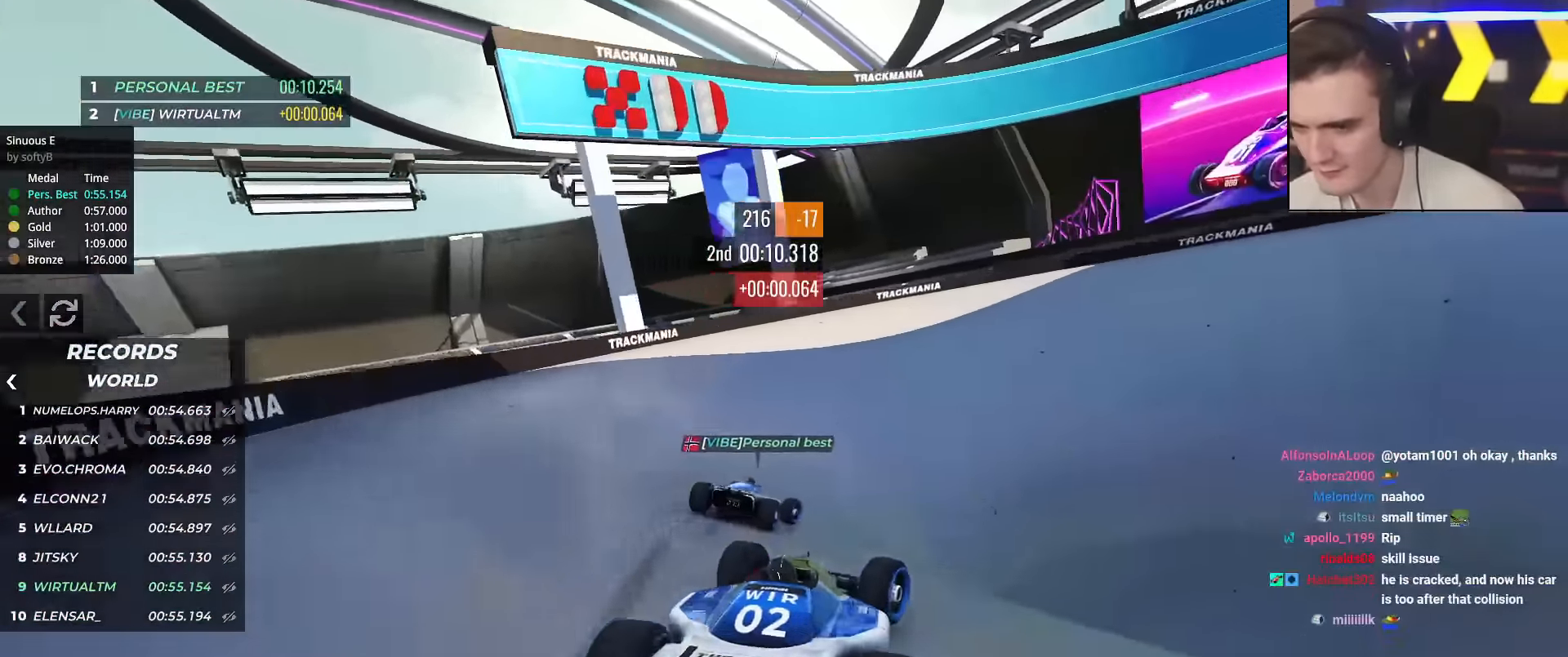
{"keys": ["right", "up"], "events": [[116, "right", "up"], [217, "right", "down"], [350, "right", "up"], [400, "right", "down"]]}
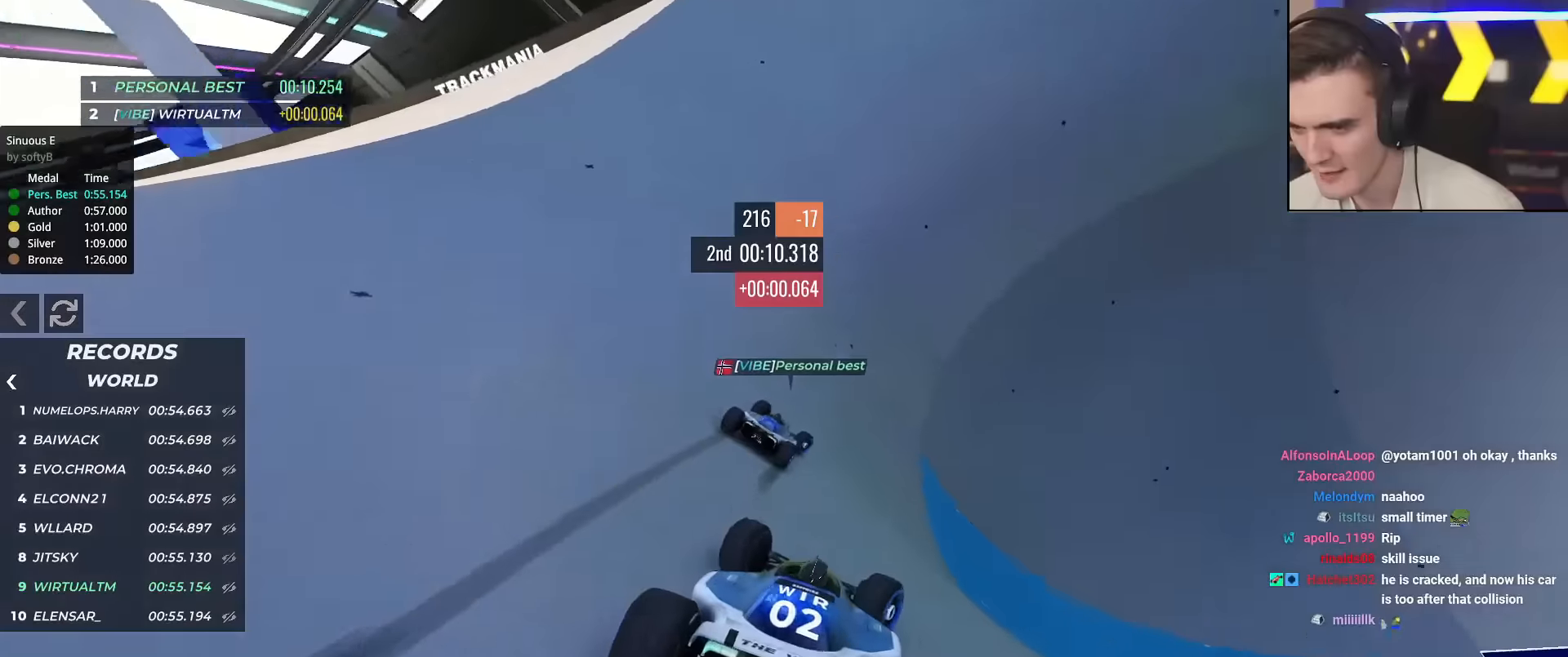
{"keys": ["right", "up"], "events": []}
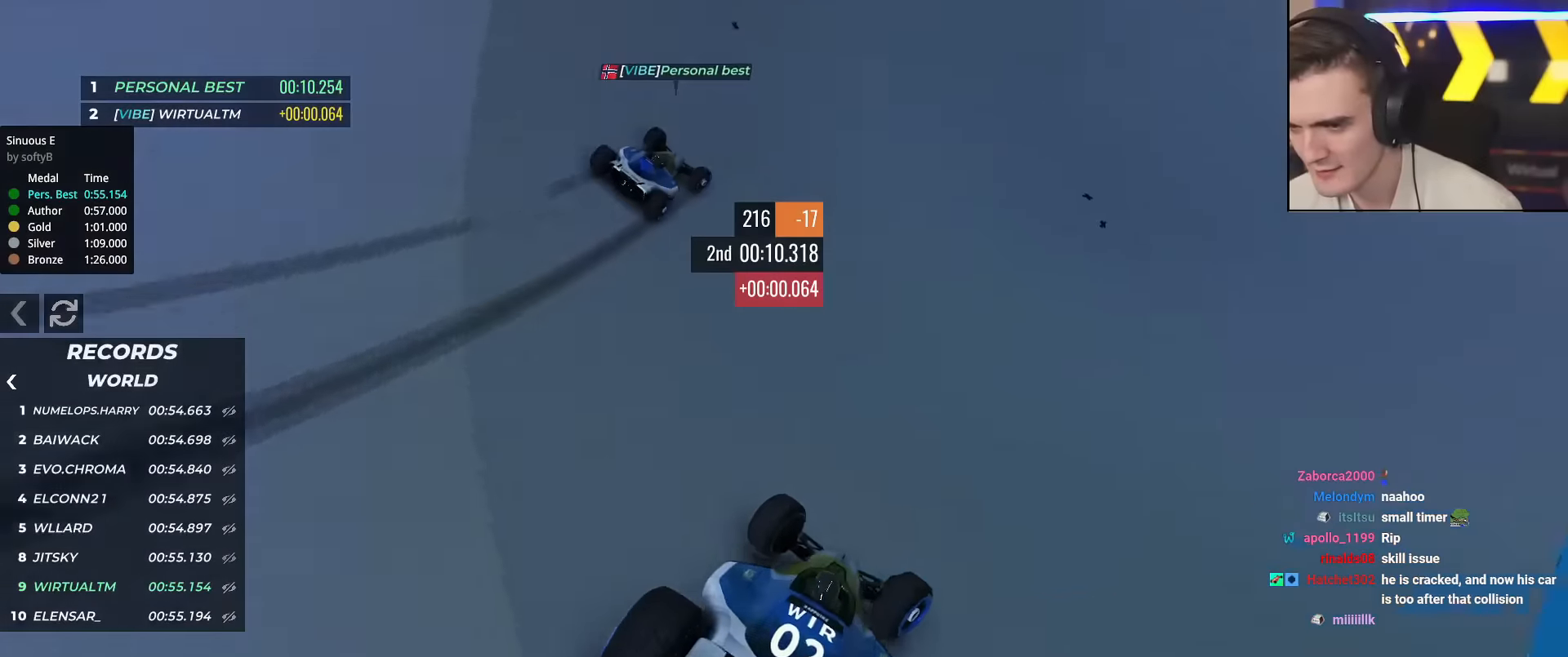
{"keys": ["right", "up"], "events": []}